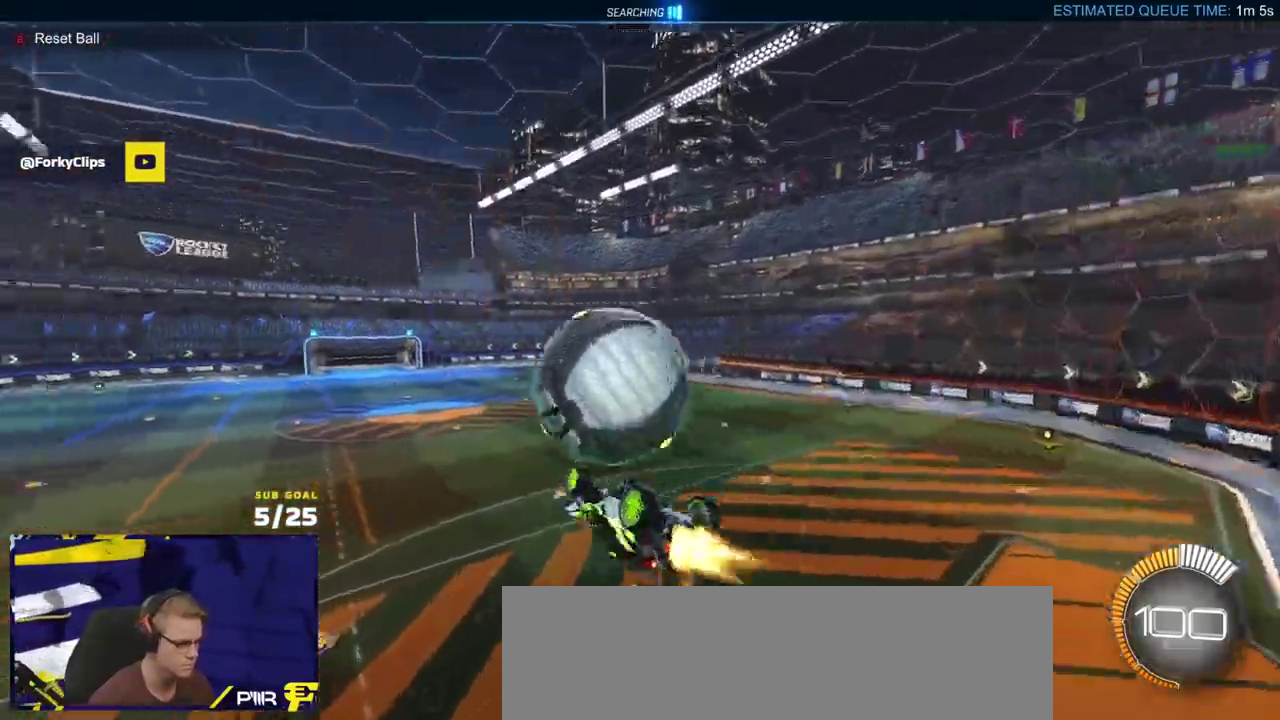
Gameplay with a controller (Xbox layout); each line is a JSON object with the inputs held at the frame after it. "events" lists button and stick changes between this image and that frame as [ms after this image, input, new state], when the widget could be followed in between.
{"buttons": ["R1", "L3"], "left_stick": "down", "right_stick": "center"}
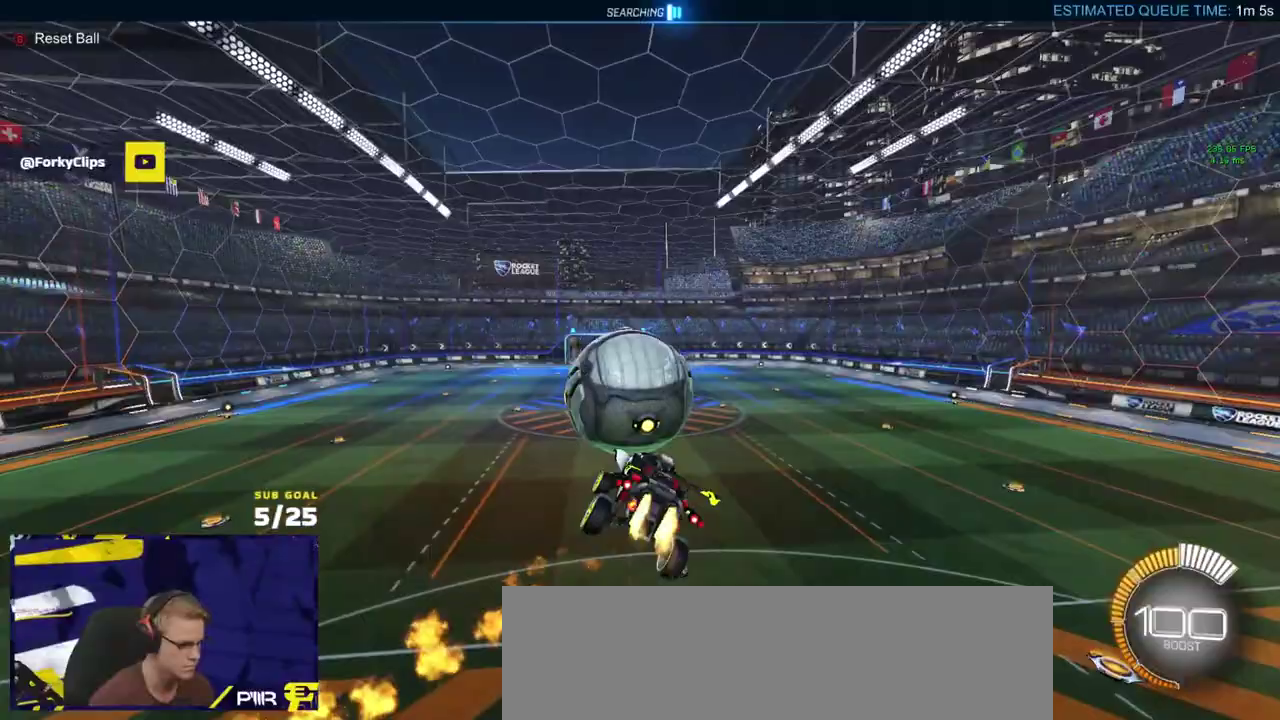
{"buttons": ["L3"], "left_stick": "right", "right_stick": "center", "events": [[117, "left_stick", "down-right"], [183, "left_stick", "center"], [233, "left_stick", "right"], [250, "R1", "up"], [367, "left_stick", "center"], [433, "left_stick", "right"]]}
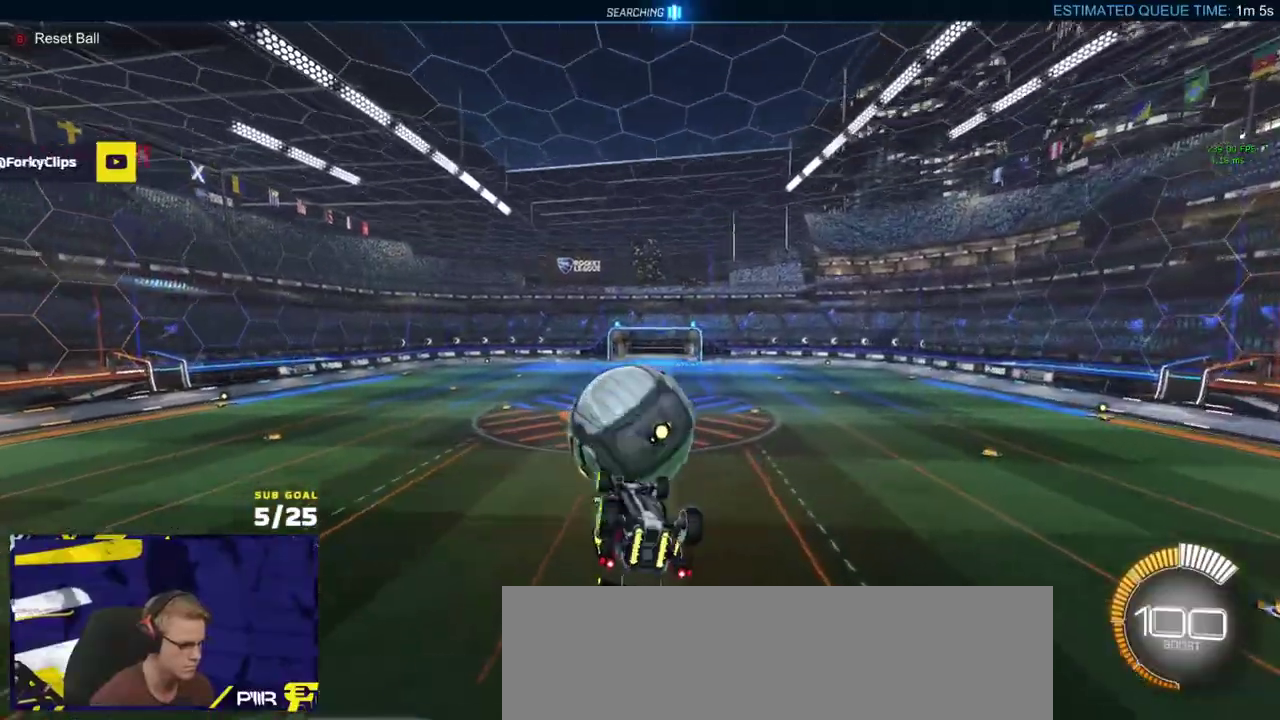
{"buttons": ["X"], "left_stick": "center", "right_stick": "center"}
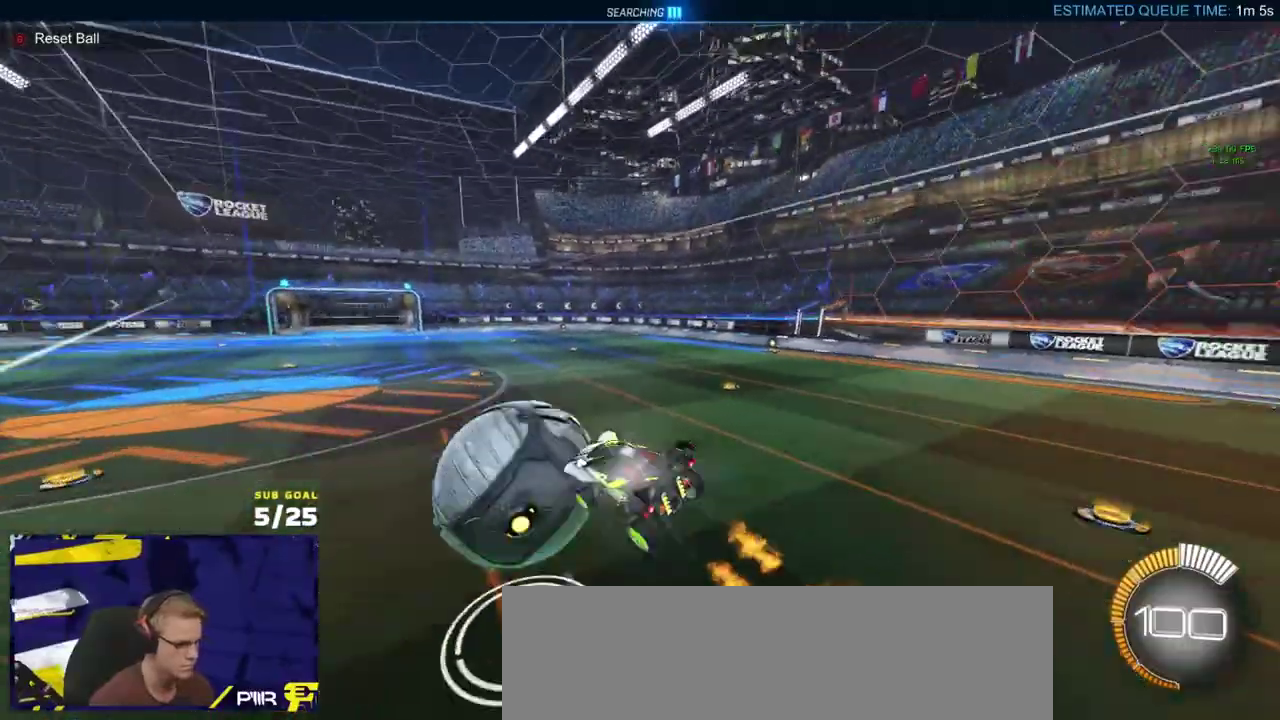
{"buttons": ["R1", "R2"], "left_stick": "center", "right_stick": "center"}
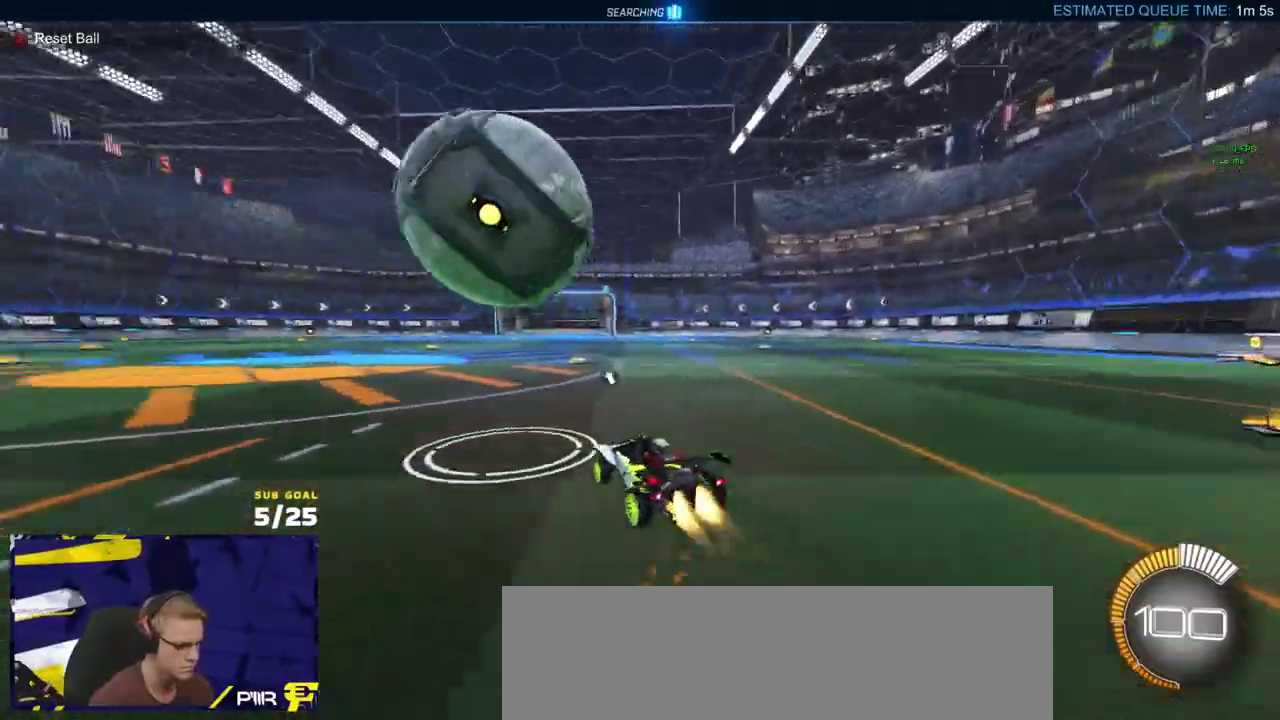
{"buttons": ["R1", "R2"], "left_stick": "right", "right_stick": "center", "events": [[50, "X", "down"], [83, "left_stick", "right"], [200, "X", "up"], [283, "R1", "up"], [317, "Y", "down"], [400, "Y", "up"], [467, "R1", "down"]]}
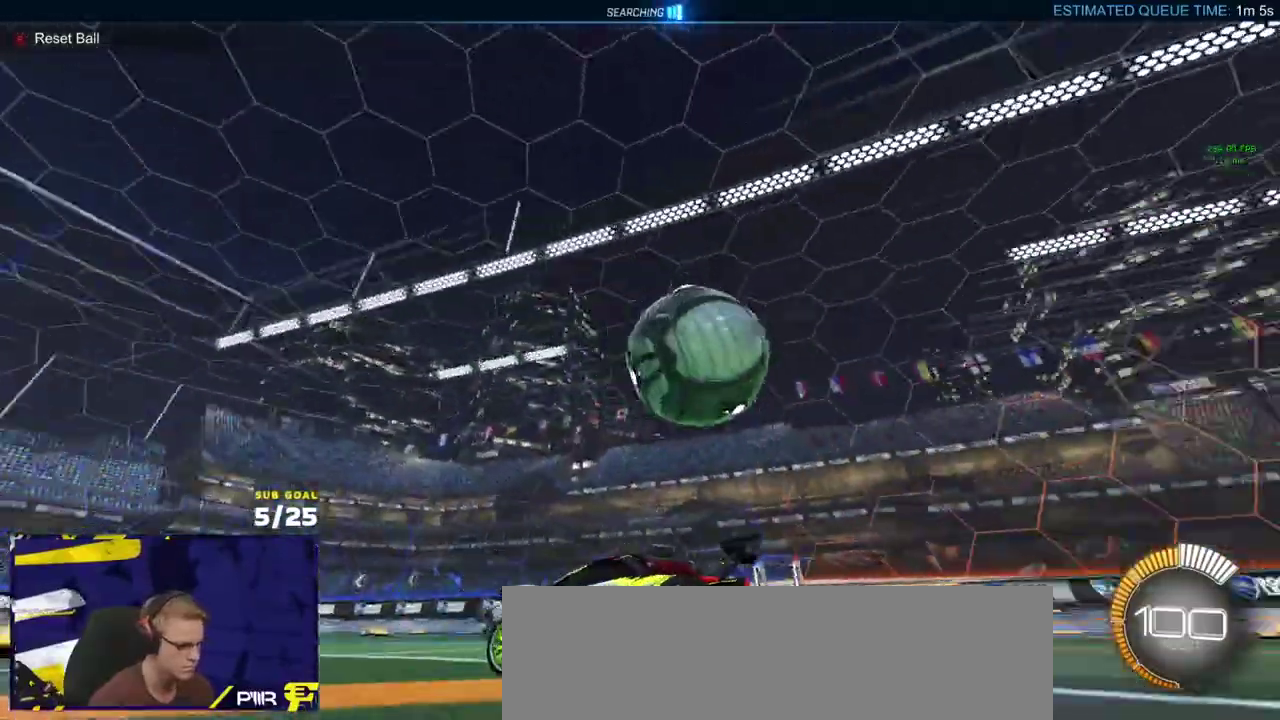
{"buttons": ["R2"], "left_stick": "right", "right_stick": "center", "events": [[50, "left_stick", "center"], [133, "R1", "up"], [317, "left_stick", "right"], [333, "X", "down"], [467, "X", "up"]]}
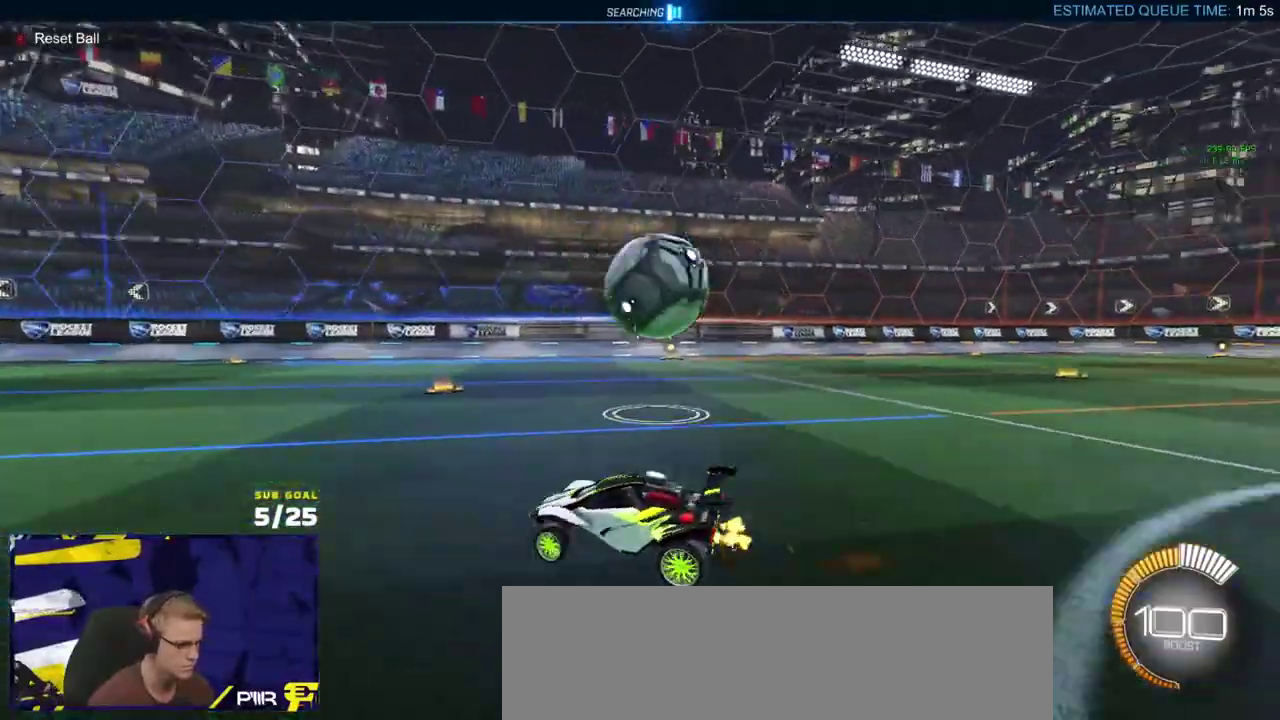
{"buttons": ["L1"], "left_stick": "down-left", "right_stick": "center", "events": [[17, "R1", "down"], [283, "A", "down"], [333, "L1", "down"], [367, "left_stick", "down-left"], [400, "R2", "up"], [467, "A", "up"], [467, "R1", "up"]]}
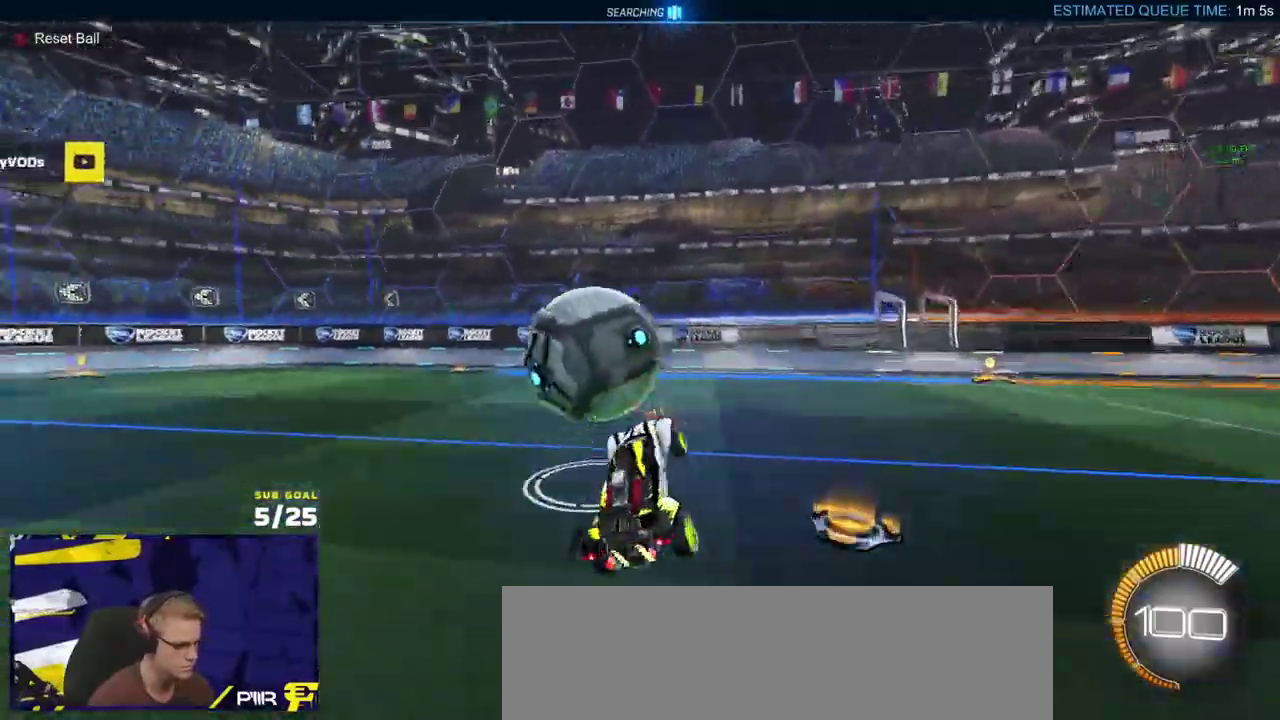
{"buttons": ["R1"], "left_stick": "up", "right_stick": "center", "events": [[50, "L1", "up"], [50, "left_stick", "center"], [67, "A", "down"], [167, "left_stick", "down"], [300, "A", "up"], [333, "left_stick", "left"], [383, "R1", "down"], [383, "left_stick", "up-left"], [467, "left_stick", "up"]]}
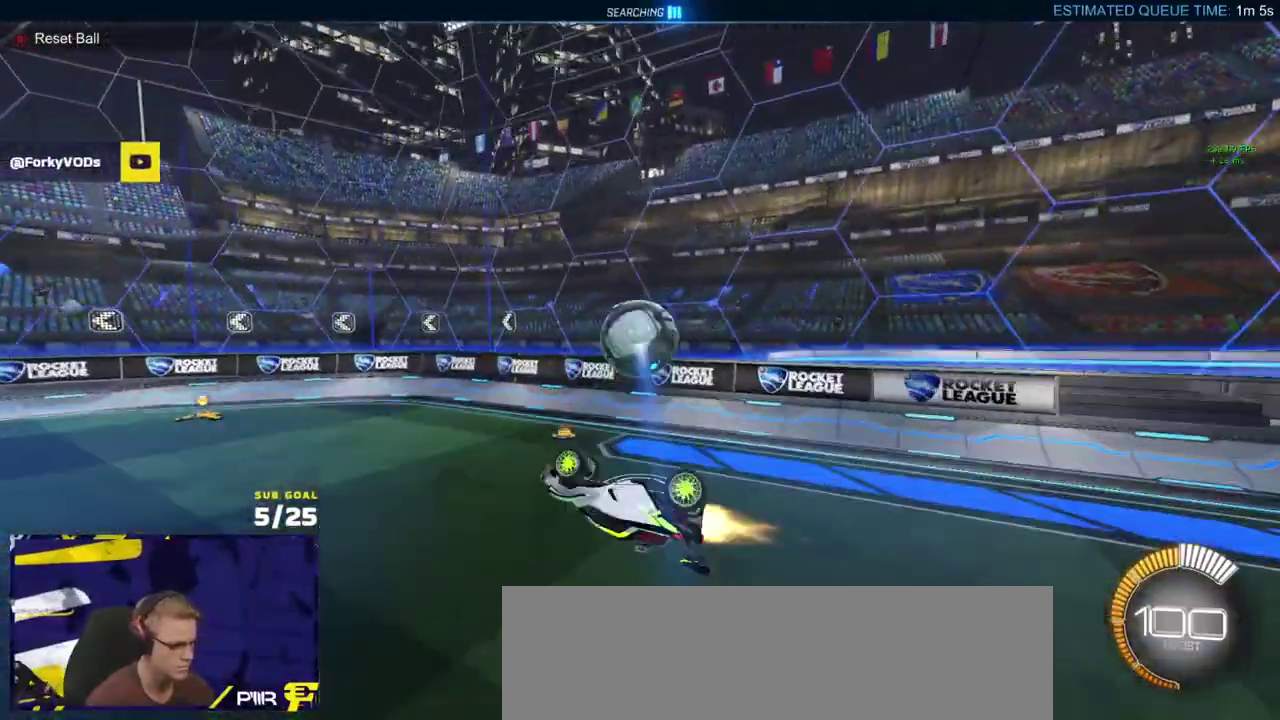
{"buttons": ["R1", "L3"], "left_stick": "up-right", "right_stick": "center"}
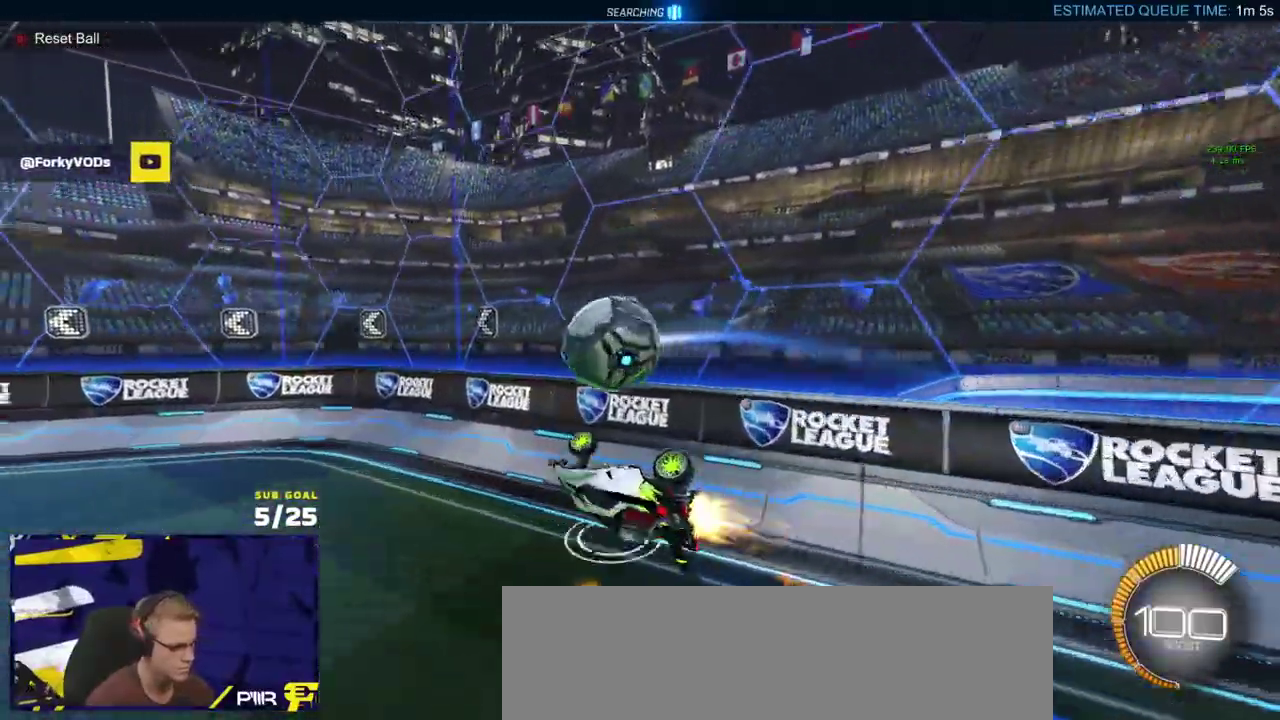
{"buttons": ["R2"], "left_stick": "down-left", "right_stick": "center"}
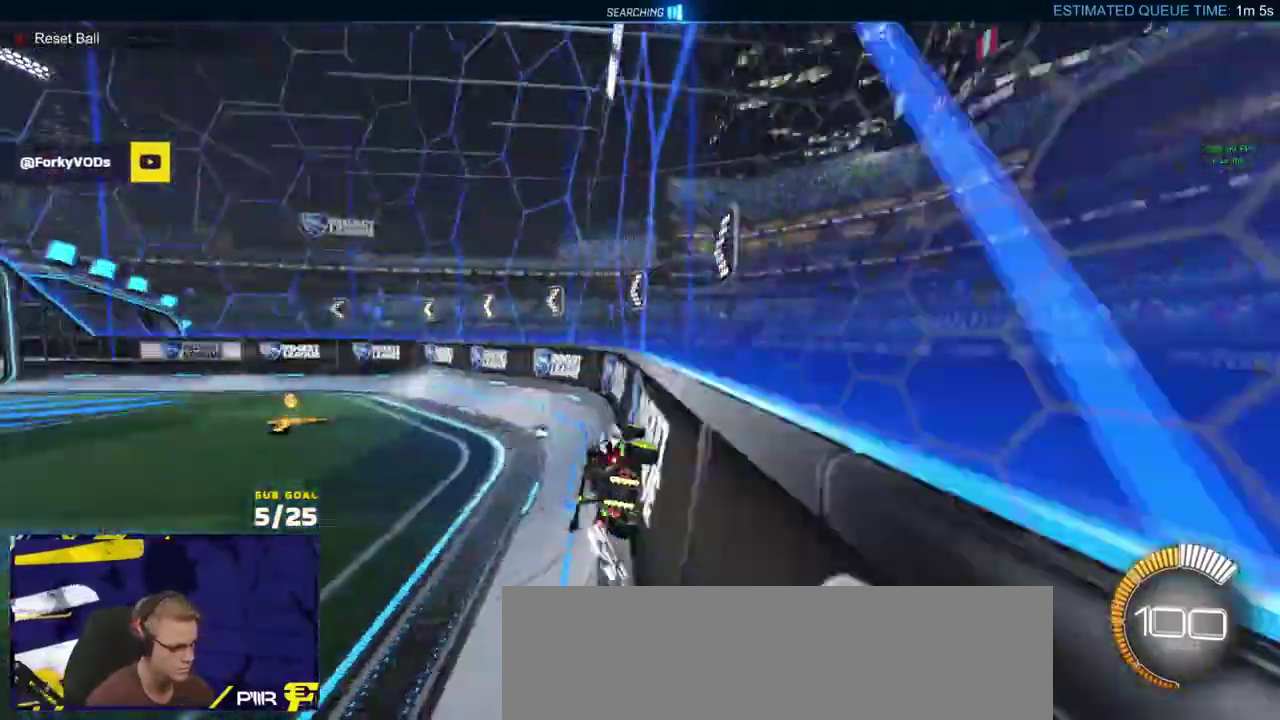
{"buttons": ["A", "L1", "R1", "R2"], "left_stick": "up", "right_stick": "center"}
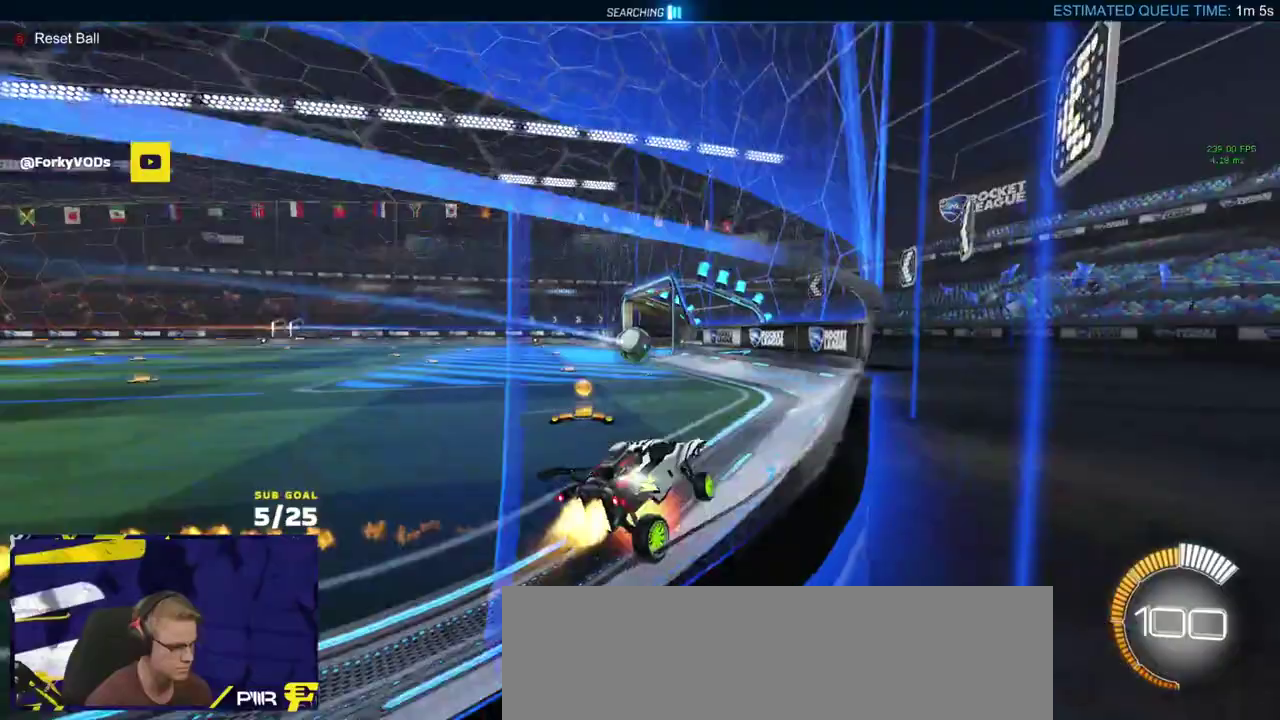
{"buttons": ["R1", "R2"], "left_stick": "down-left", "right_stick": "center", "events": [[50, "L1", "up"], [67, "left_stick", "down-left"], [83, "A", "up"], [283, "R1", "up"], [417, "Y", "down"], [500, "R1", "down"], [500, "Y", "up"]]}
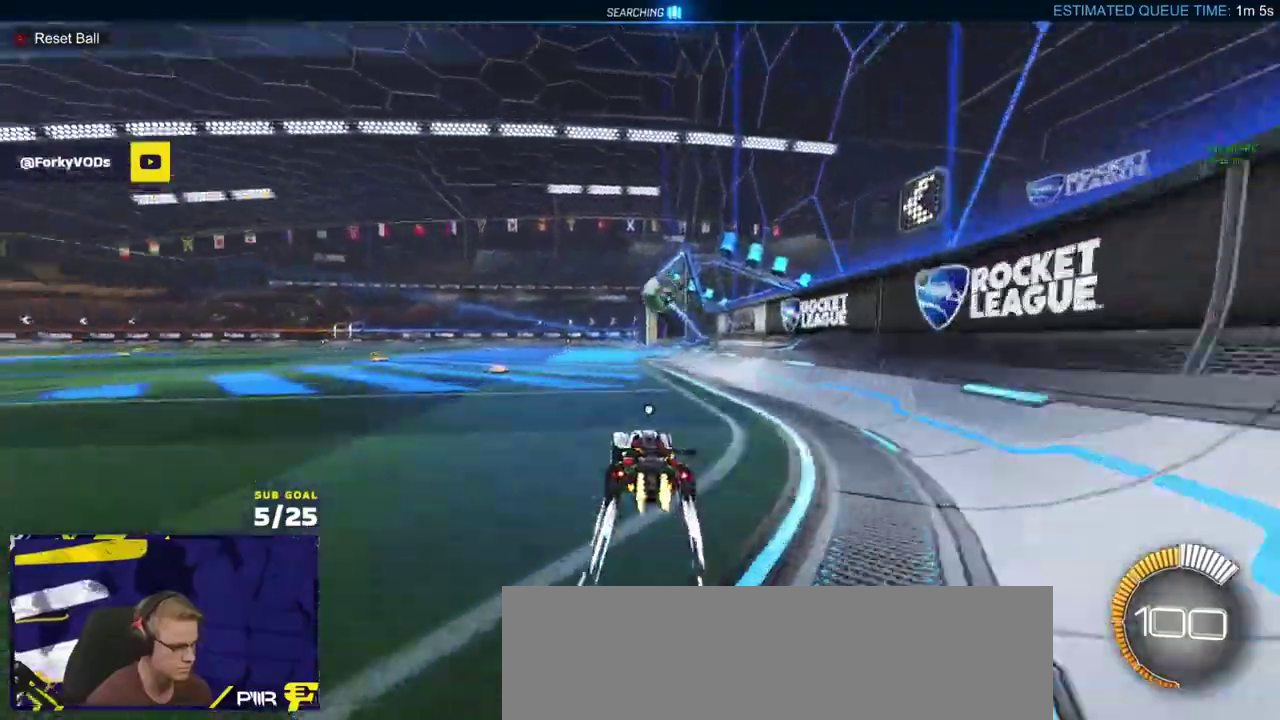
{"buttons": ["A"], "left_stick": "down-left", "right_stick": "center", "events": [[117, "left_stick", "center"], [133, "R1", "up"], [183, "R2", "up"], [233, "left_stick", "right"], [300, "L2", "down"], [350, "A", "down"], [350, "left_stick", "left"], [433, "left_stick", "down-left"], [450, "L2", "up"]]}
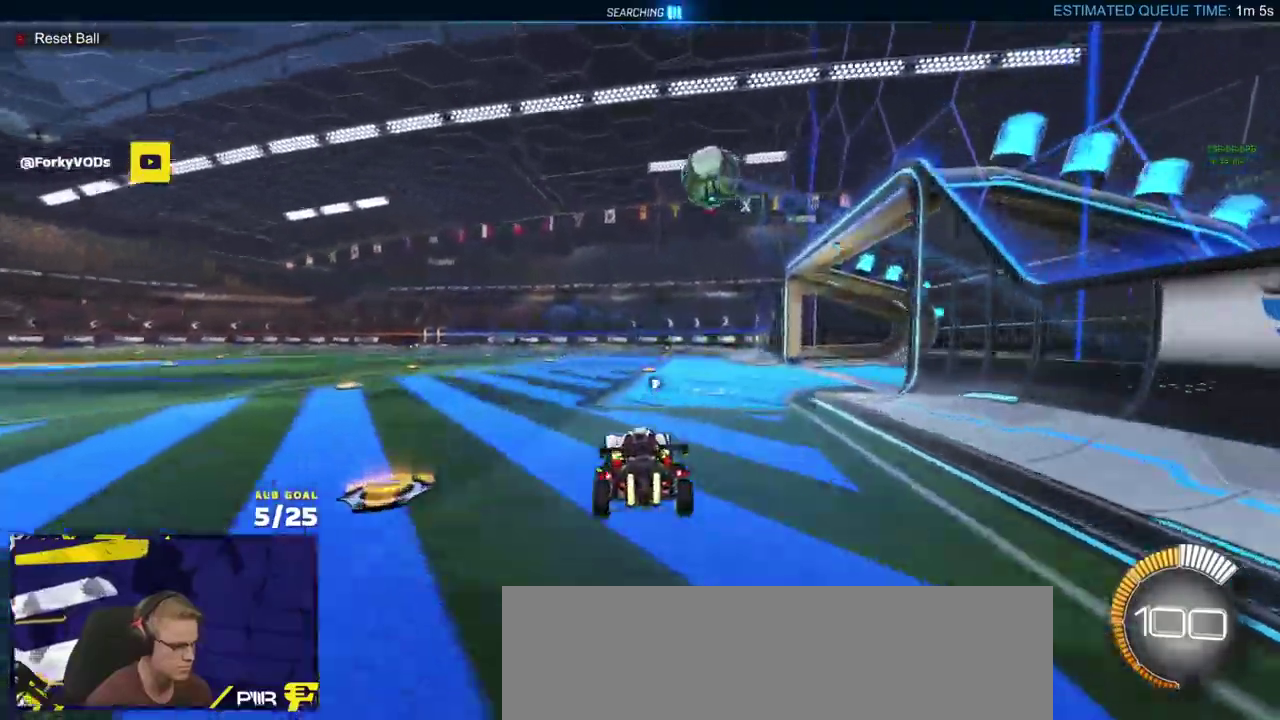
{"buttons": ["R1", "L3"], "left_stick": "up-right", "right_stick": "center"}
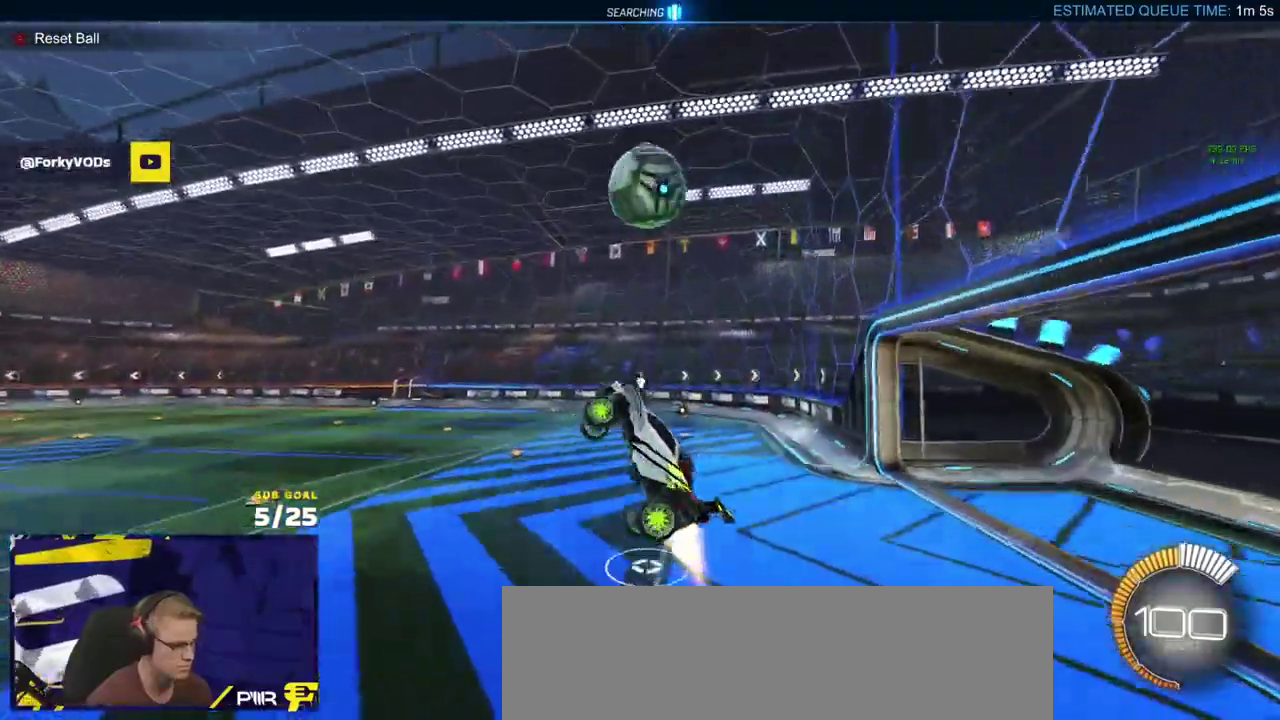
{"buttons": ["R1"], "left_stick": "up-left", "right_stick": "left"}
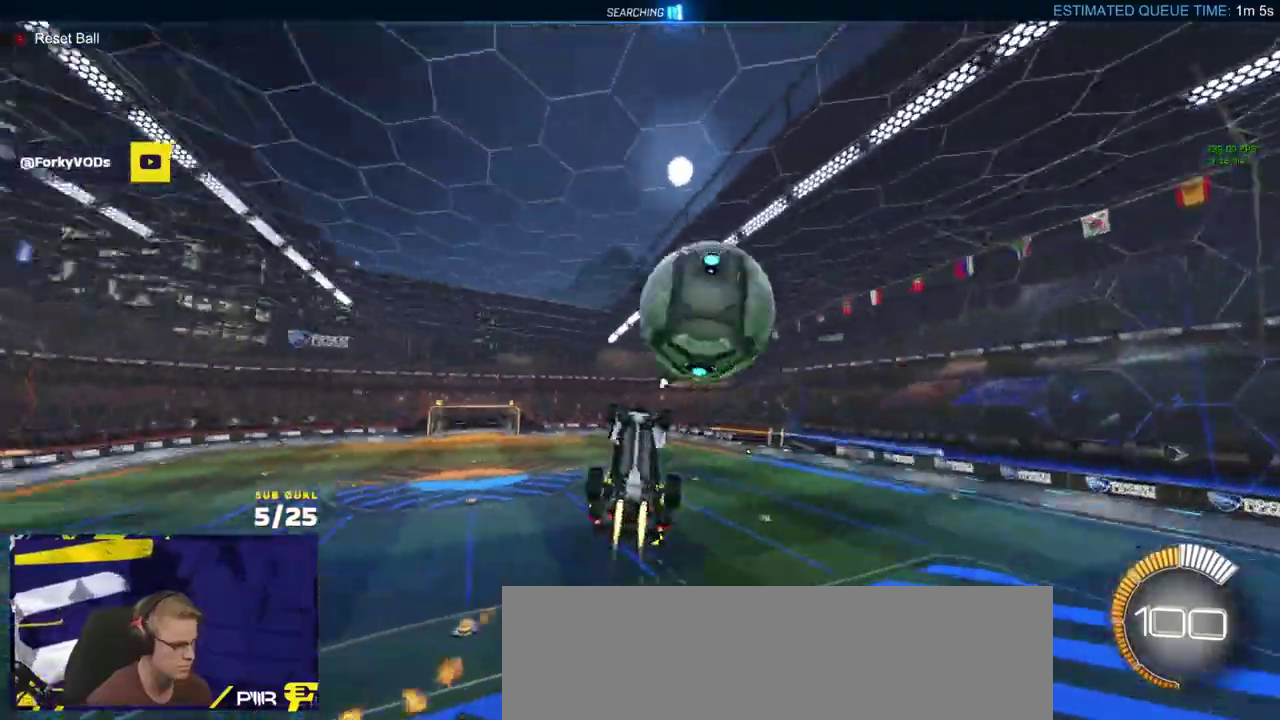
{"buttons": ["R1", "L3"], "left_stick": "up-right", "right_stick": "up-left", "events": [[117, "left_stick", "right"], [300, "left_stick", "center"], [333, "right_stick", "up-left"], [350, "left_stick", "up"], [383, "L3", "down"], [400, "left_stick", "up-right"]]}
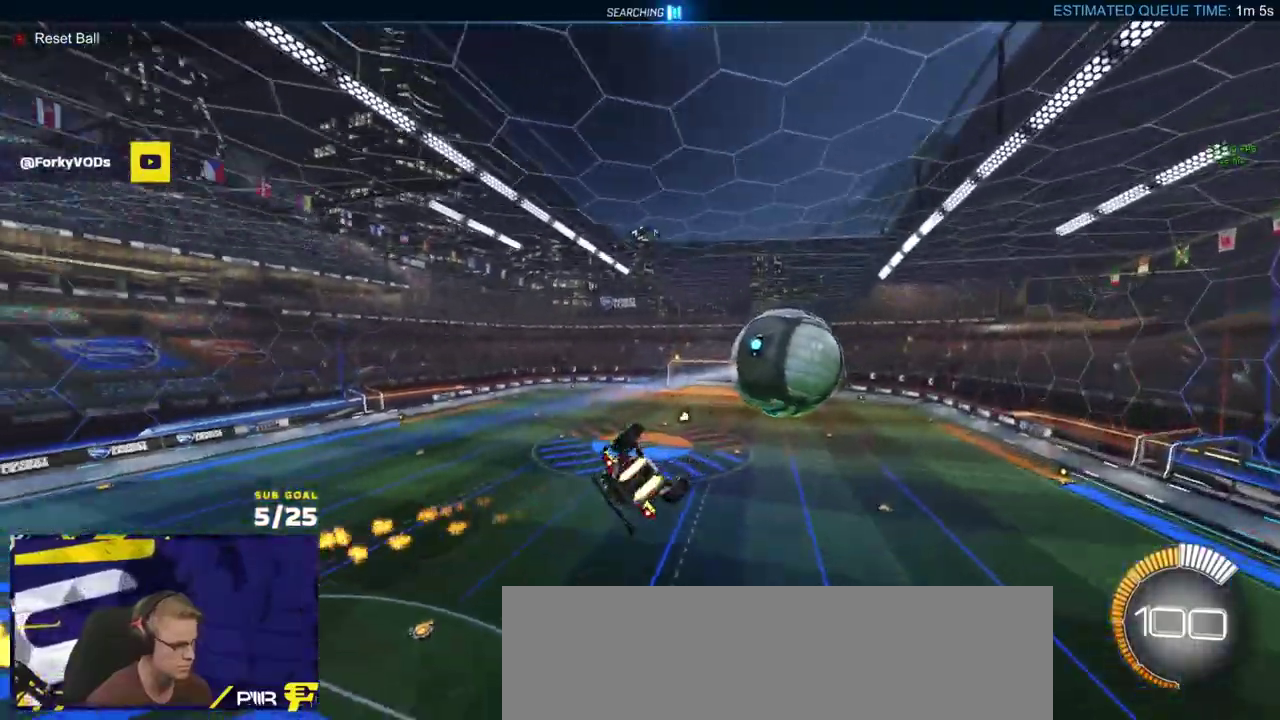
{"buttons": ["R1", "L3"], "left_stick": "center", "right_stick": "center", "events": [[33, "left_stick", "center"], [117, "left_stick", "left"], [133, "right_stick", "center"], [200, "left_stick", "center"], [283, "right_stick", "left"], [300, "left_stick", "right"], [333, "right_stick", "center"], [350, "left_stick", "center"]]}
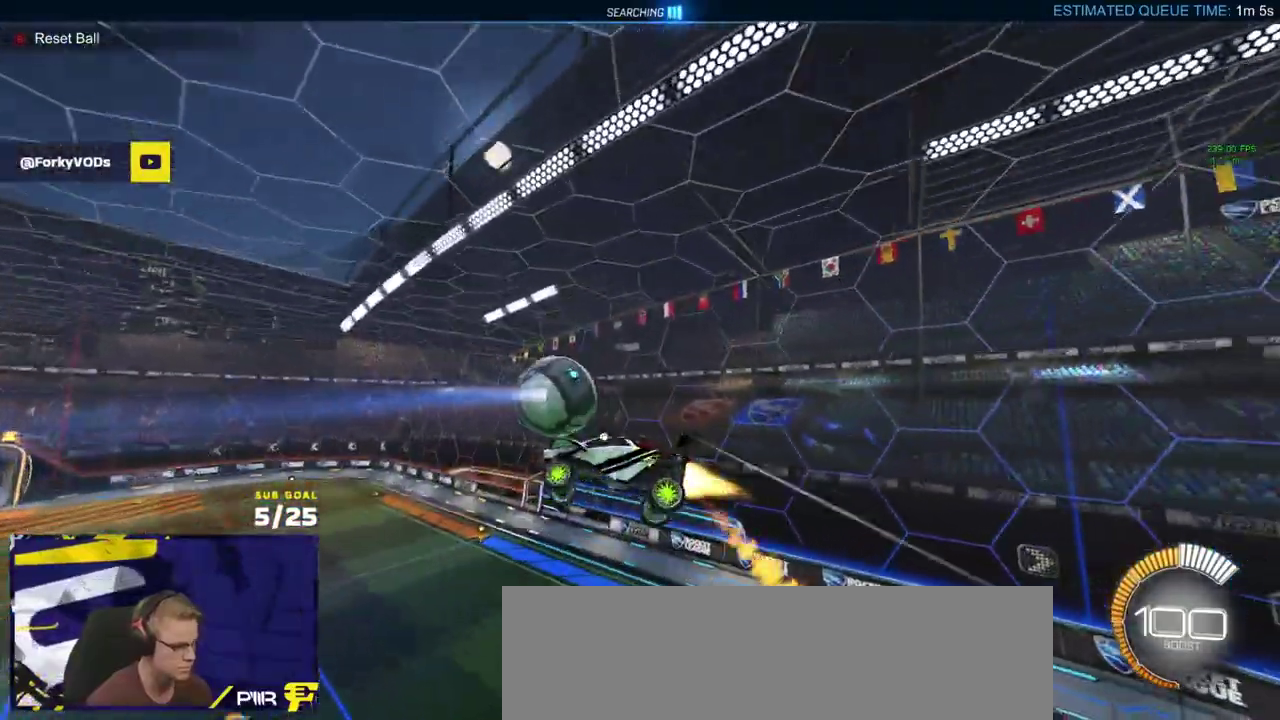
{"buttons": [], "left_stick": "down-right", "right_stick": "center"}
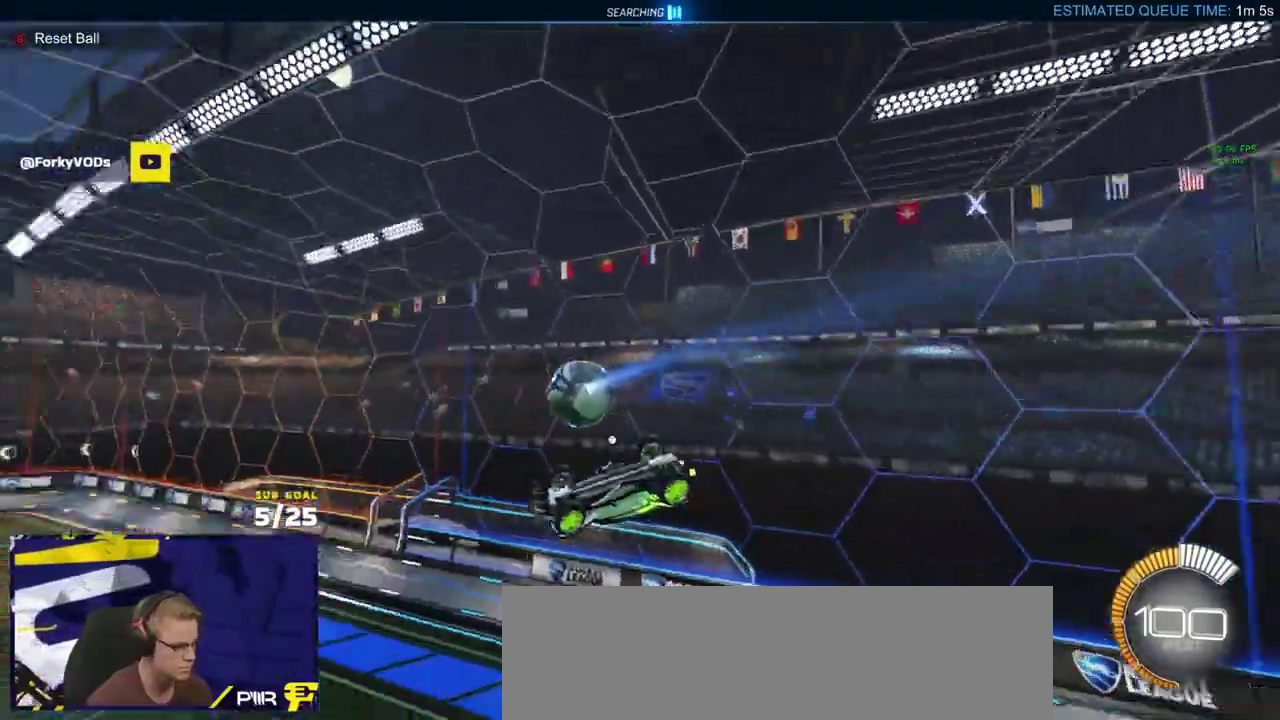
{"buttons": ["L1"], "left_stick": "down-left", "right_stick": "center", "events": [[300, "left_stick", "down"], [333, "L1", "down"], [367, "left_stick", "down-left"], [383, "R1", "down"], [467, "R1", "up"]]}
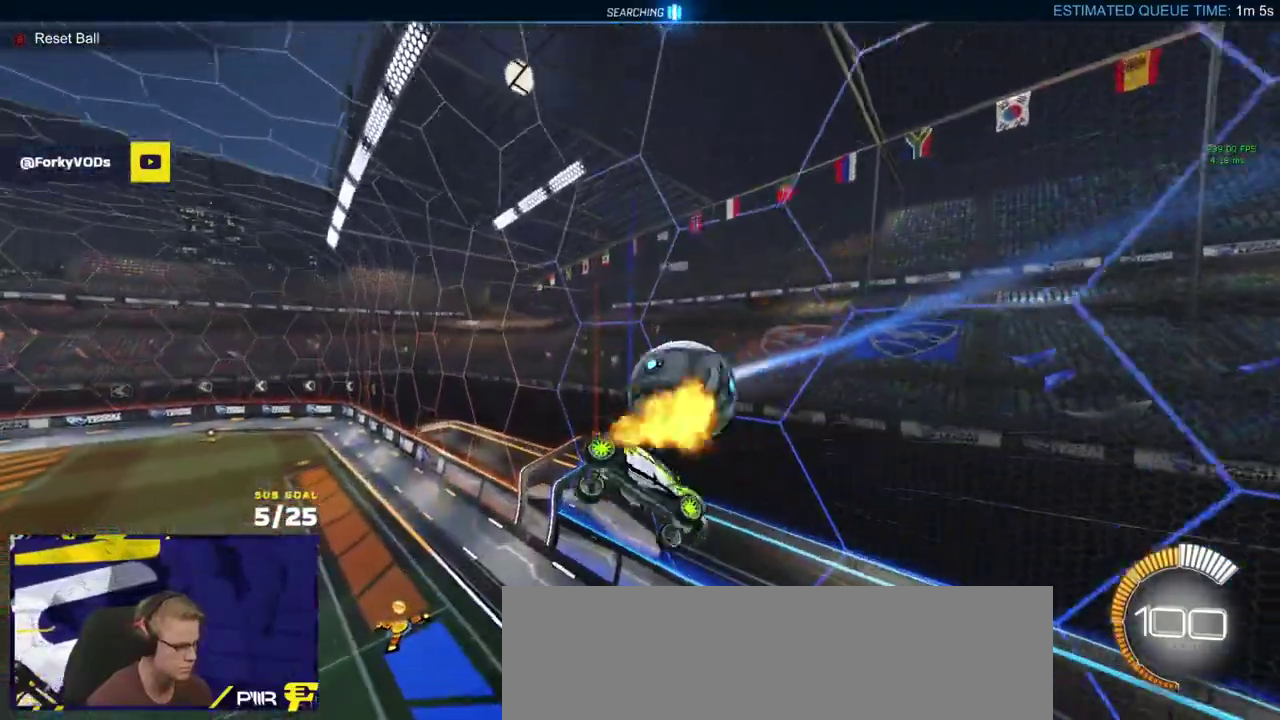
{"buttons": ["X", "R1"], "left_stick": "down", "right_stick": "center", "events": [[150, "L1", "up"], [333, "X", "down"], [450, "R1", "down"], [450, "left_stick", "down"]]}
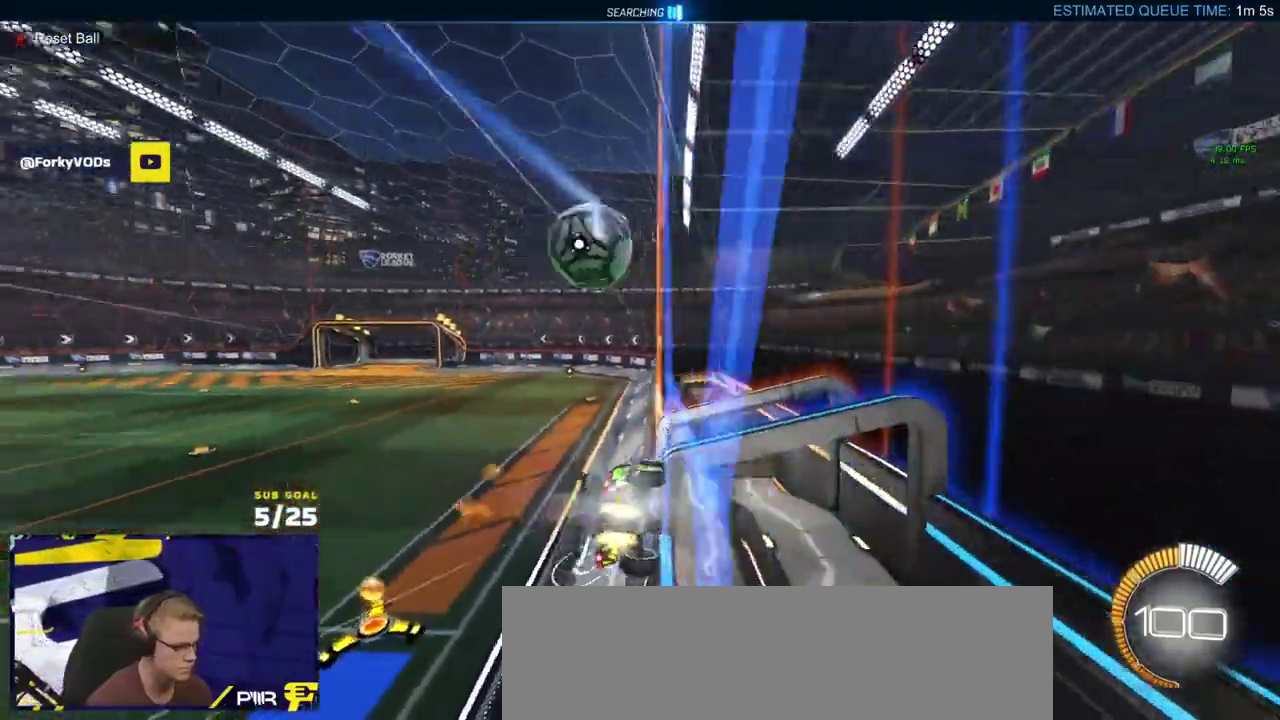
{"buttons": ["R1"], "left_stick": "up", "right_stick": "center"}
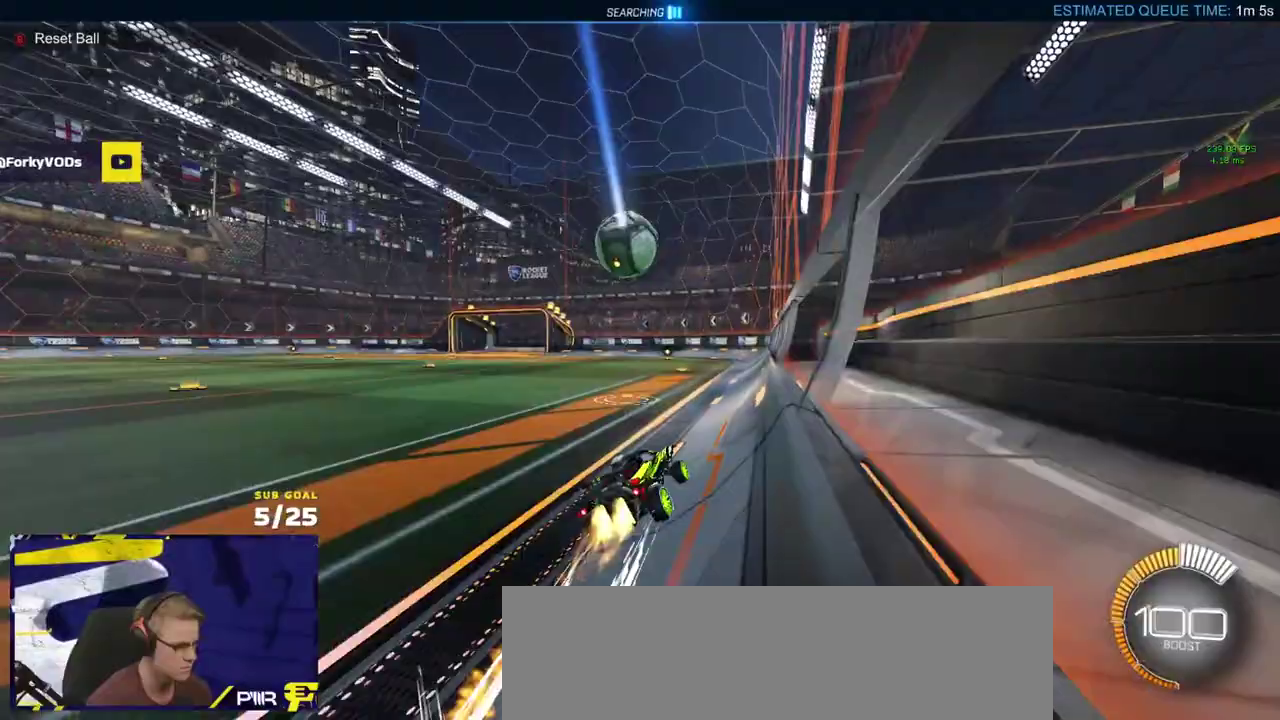
{"buttons": ["R1", "R2"], "left_stick": "center", "right_stick": "center"}
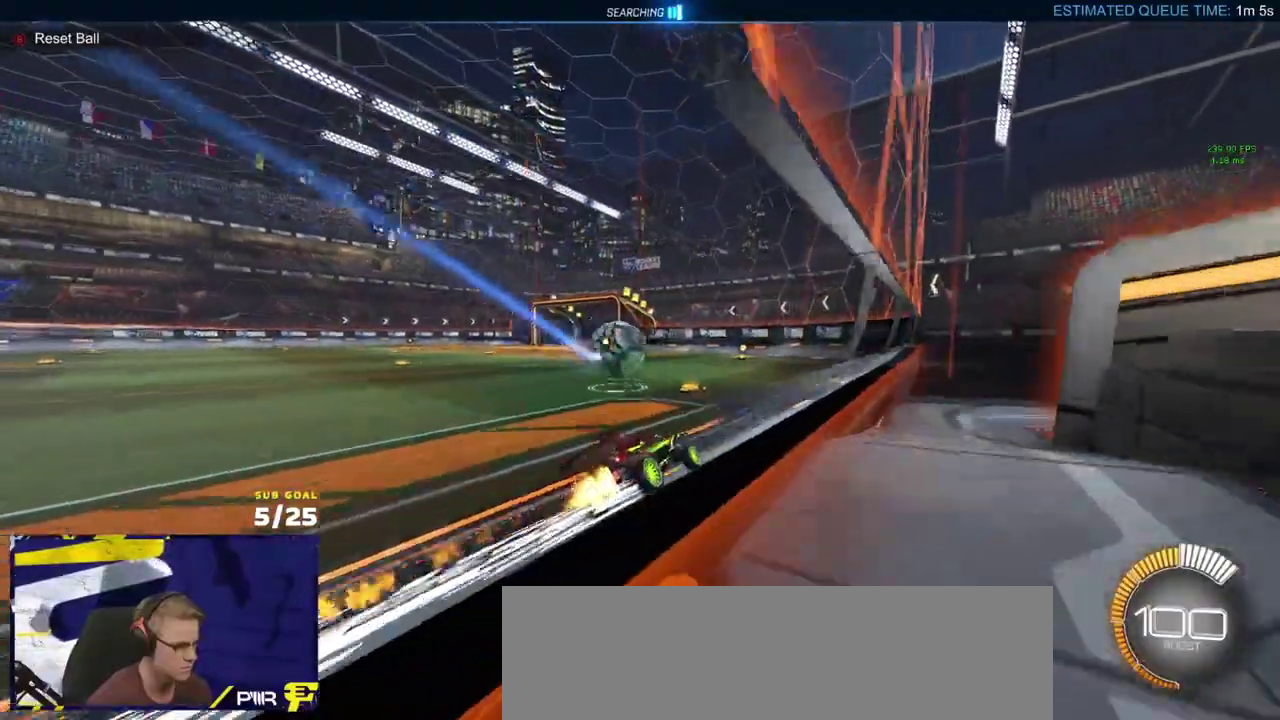
{"buttons": ["R2"], "left_stick": "left", "right_stick": "center", "events": [[17, "left_stick", "left"], [50, "R1", "up"], [117, "left_stick", "center"], [350, "left_stick", "left"]]}
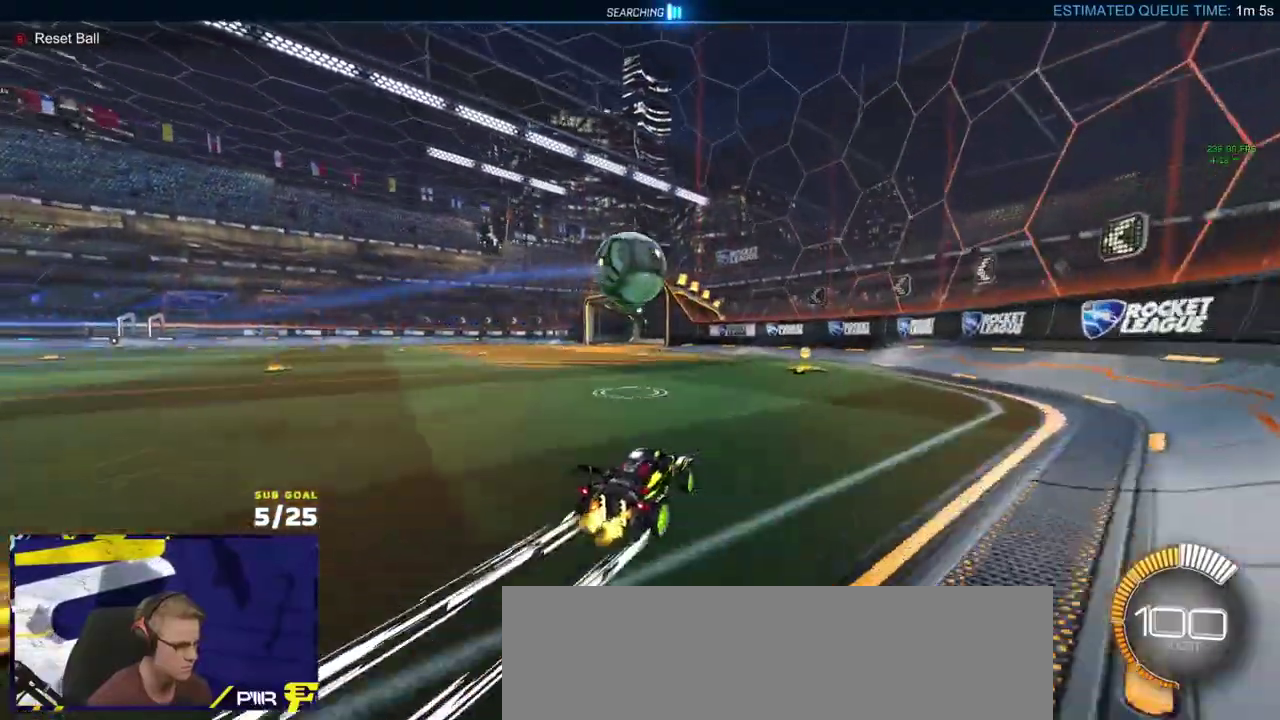
{"buttons": ["L3"], "left_stick": "right", "right_stick": "center", "events": [[17, "A", "down"], [67, "left_stick", "down-left"], [117, "L1", "down"], [150, "L3", "down"], [200, "L1", "up"], [200, "left_stick", "center"], [233, "L3", "up"], [250, "R1", "down"], [267, "A", "up"], [267, "R1", "up"], [300, "R2", "up"], [333, "L3", "down"], [333, "left_stick", "up"], [417, "left_stick", "right"]]}
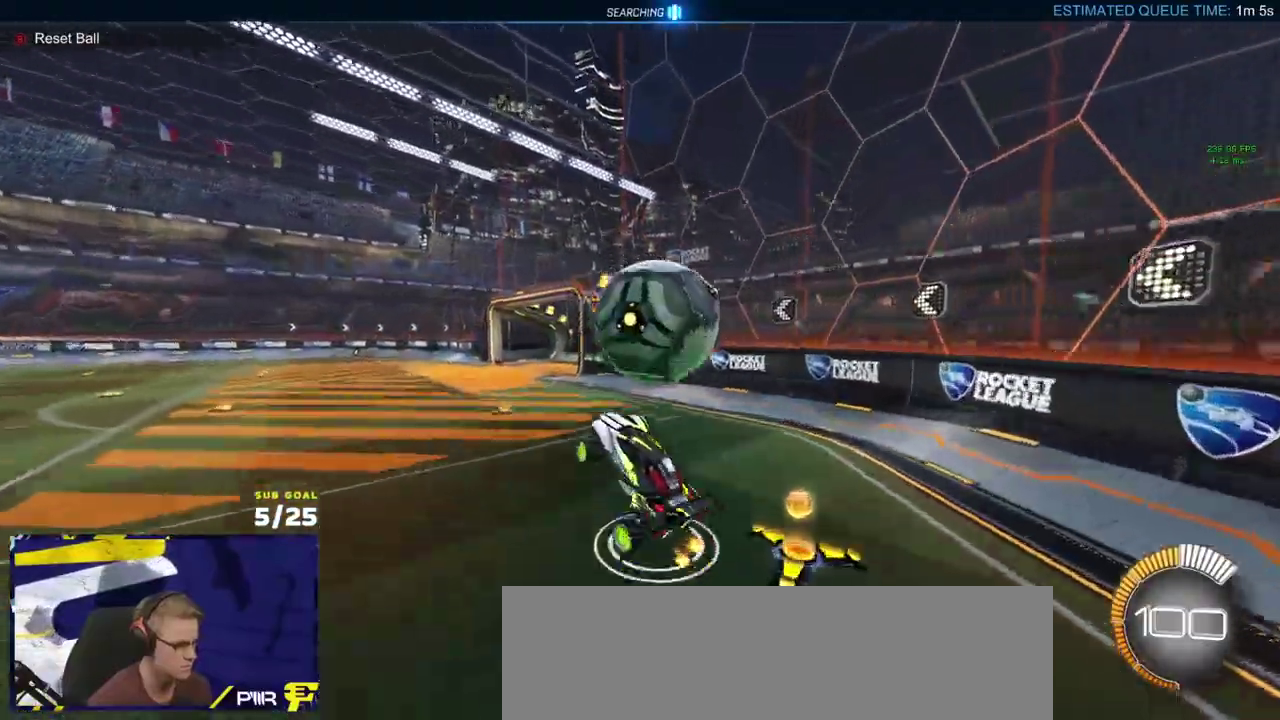
{"buttons": ["A", "L1", "L3"], "left_stick": "right", "right_stick": "center", "events": [[117, "left_stick", "down"], [300, "L1", "down"], [333, "left_stick", "up-right"], [383, "A", "down"], [450, "left_stick", "right"]]}
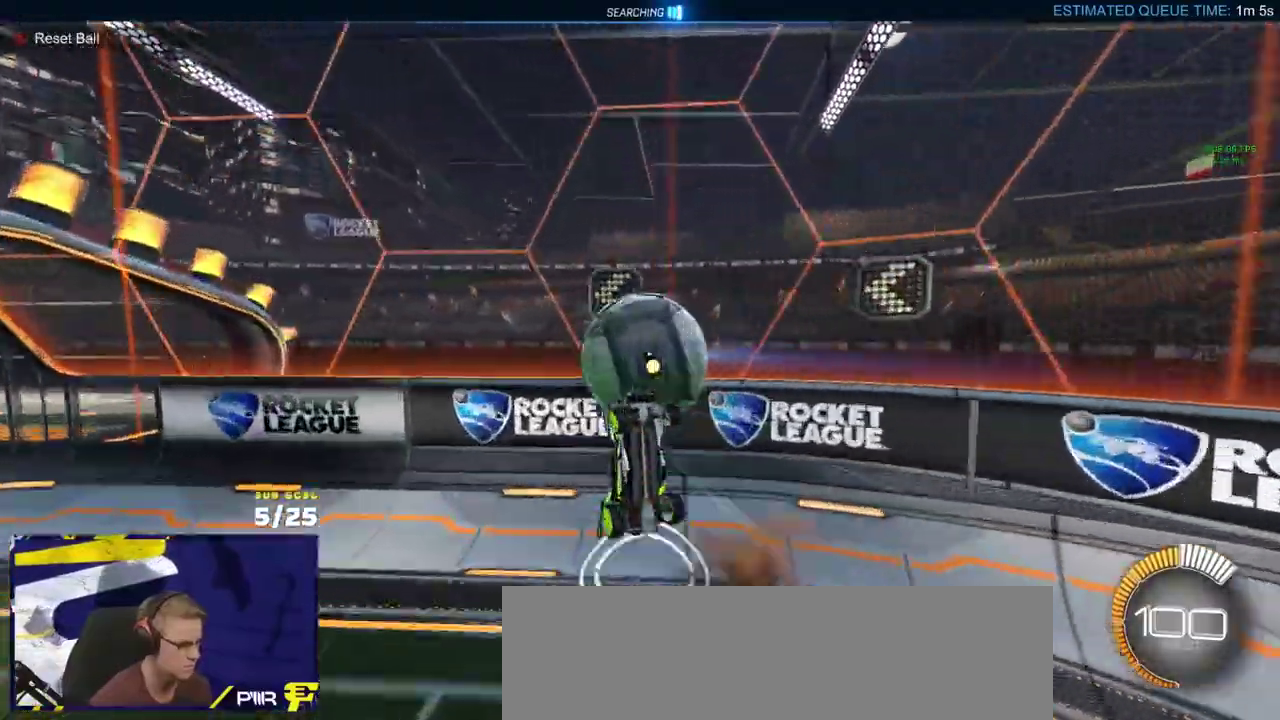
{"buttons": [], "left_stick": "left", "right_stick": "center"}
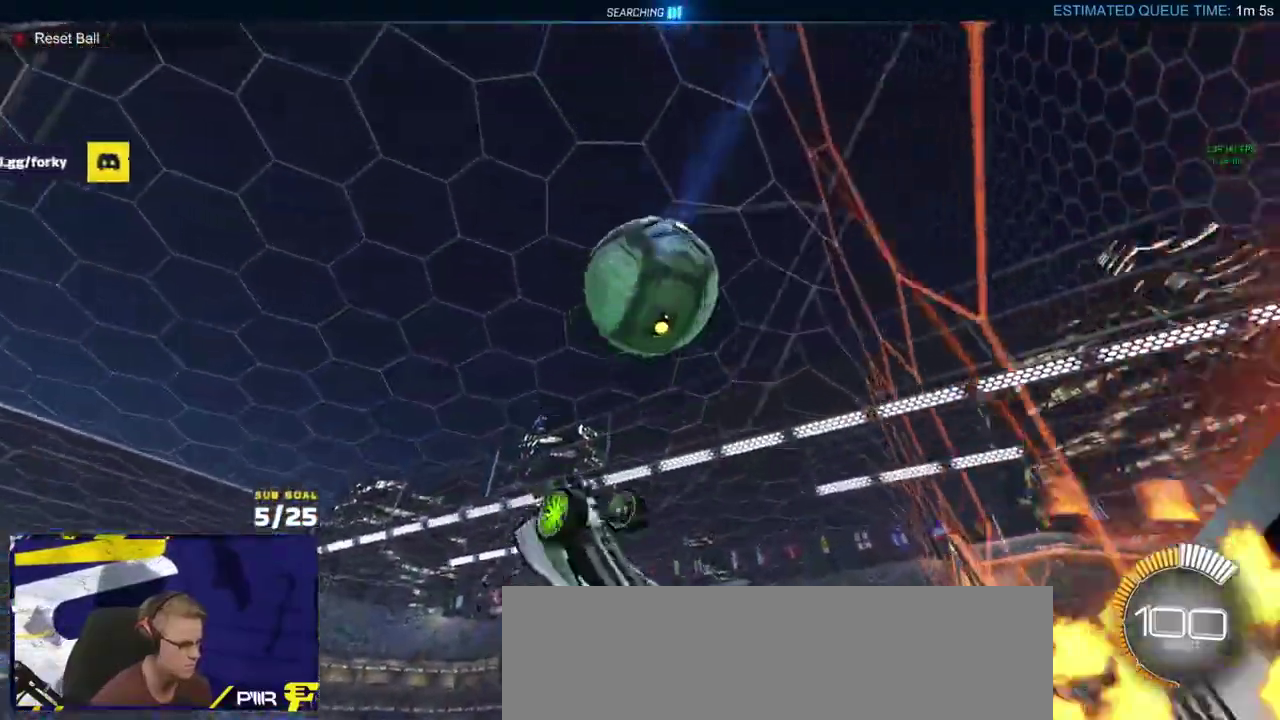
{"buttons": [], "left_stick": "up-left", "right_stick": "up", "events": [[83, "left_stick", "center"], [183, "left_stick", "up-left"], [283, "right_stick", "up"]]}
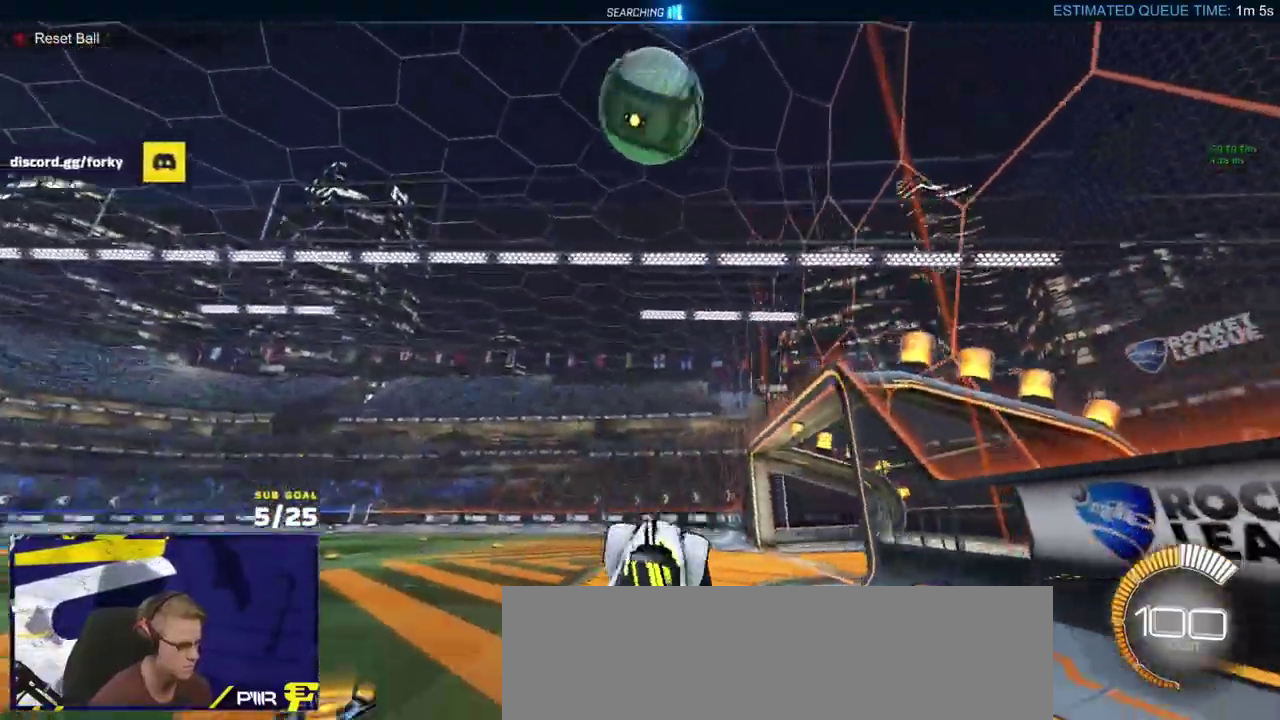
{"buttons": [], "left_stick": "right", "right_stick": "center", "events": [[67, "left_stick", "up"], [200, "left_stick", "center"], [333, "right_stick", "center"], [350, "R1", "down"], [350, "left_stick", "right"], [500, "R1", "up"]]}
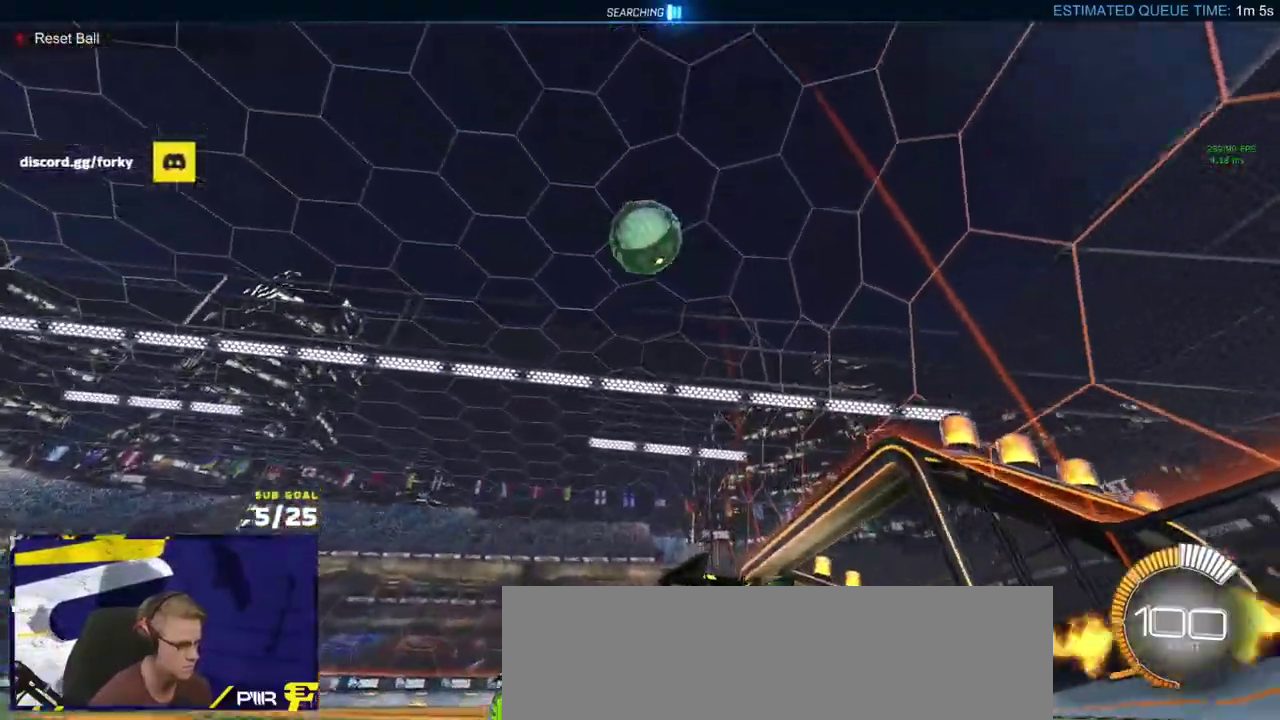
{"buttons": ["A", "R1"], "left_stick": "up-right", "right_stick": "center", "events": [[83, "A", "down"], [100, "left_stick", "down-right"], [117, "R2", "down"], [183, "R1", "down"], [200, "left_stick", "down-left"], [217, "L1", "down"], [217, "R2", "up"], [350, "A", "up"], [350, "L1", "up"], [350, "left_stick", "center"], [417, "A", "down"], [483, "left_stick", "up-right"]]}
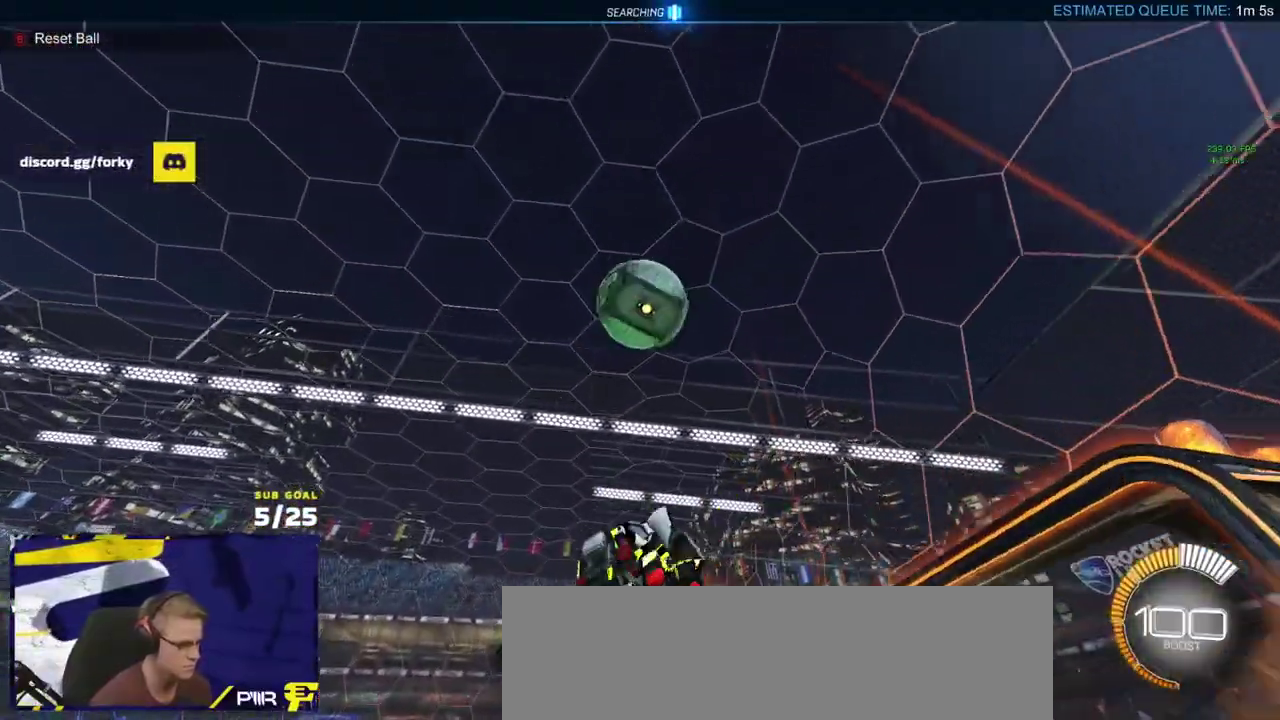
{"buttons": ["R1", "L3"], "left_stick": "right", "right_stick": "center"}